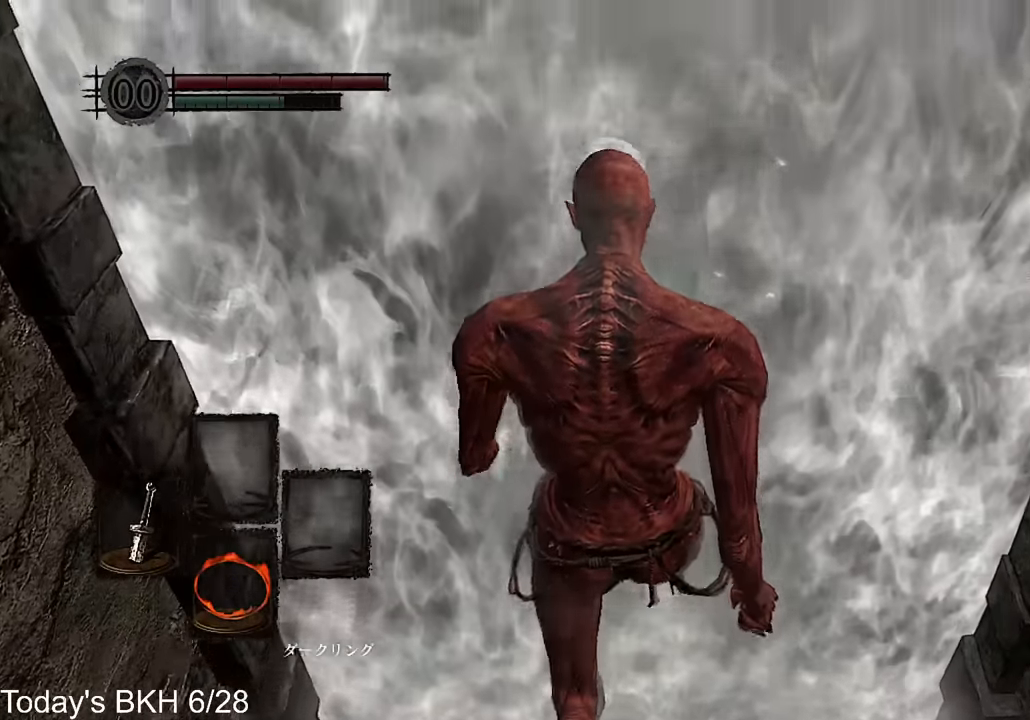
Gameplay with a controller (PlayStation layout); each line is a JSON object with the inputs held at the frame after it. "button_events" lists button changes between this image and that frame as [ms after this image, input, new state], when the widget could be followed in between (sticks are given only as held states).
{"buttons": ["CROSS"], "left_stick": "up", "right_stick": "down-left", "button_events": []}
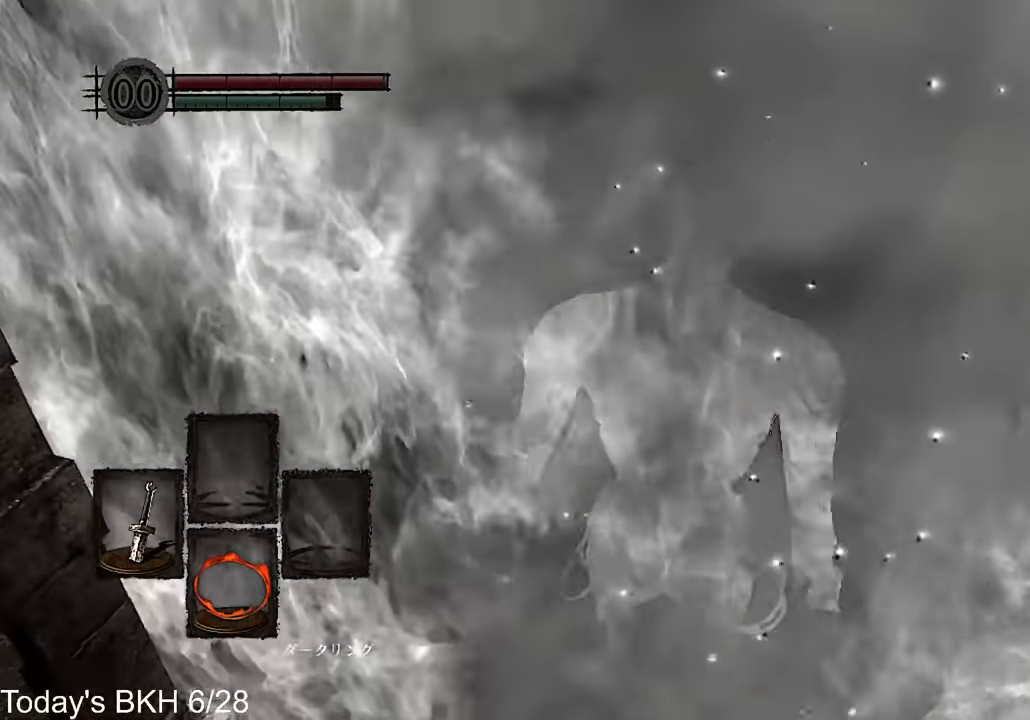
{"buttons": ["CROSS"], "left_stick": "up", "right_stick": "center", "button_events": []}
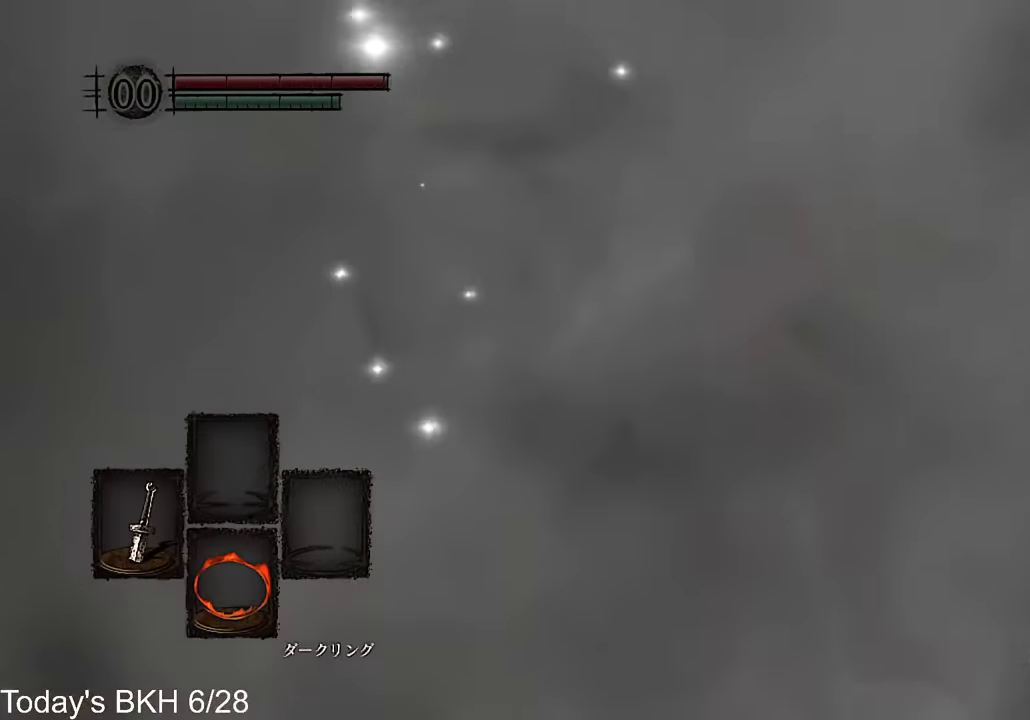
{"buttons": ["CROSS"], "left_stick": "up", "right_stick": "center", "button_events": []}
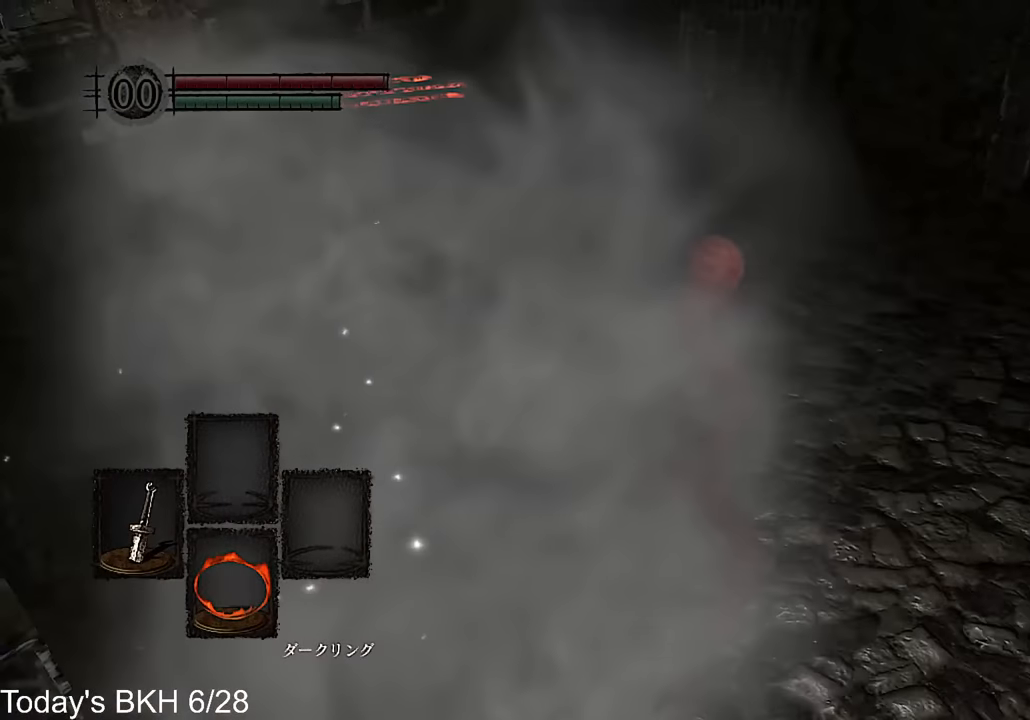
{"buttons": ["CROSS"], "left_stick": "up", "right_stick": "center", "button_events": []}
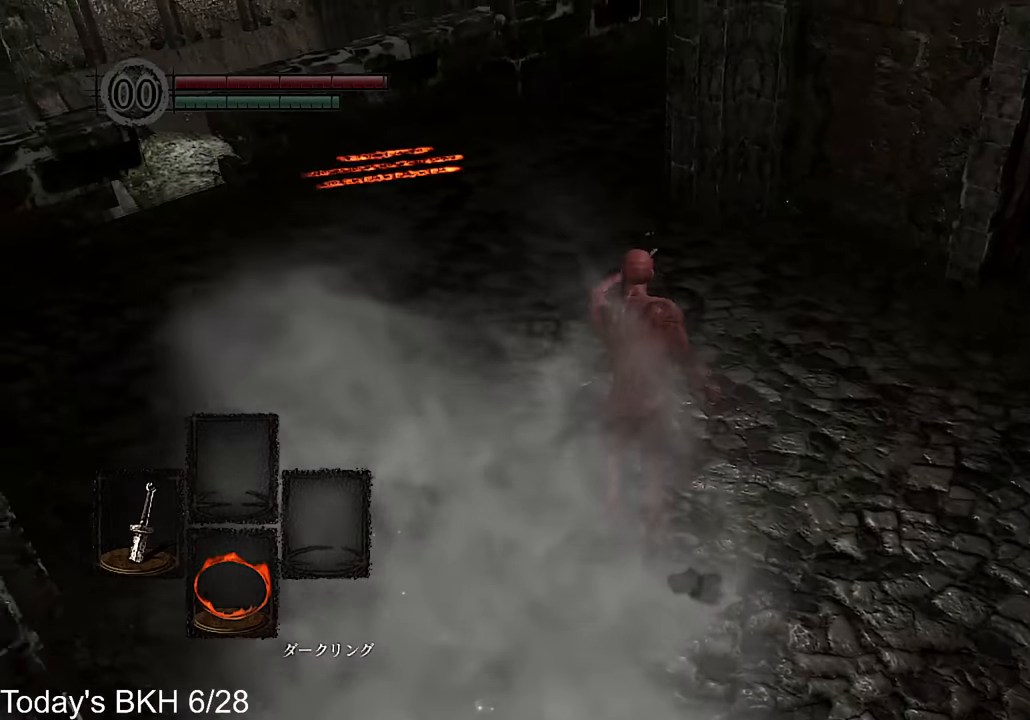
{"buttons": ["CROSS"], "left_stick": "up", "right_stick": "center", "button_events": []}